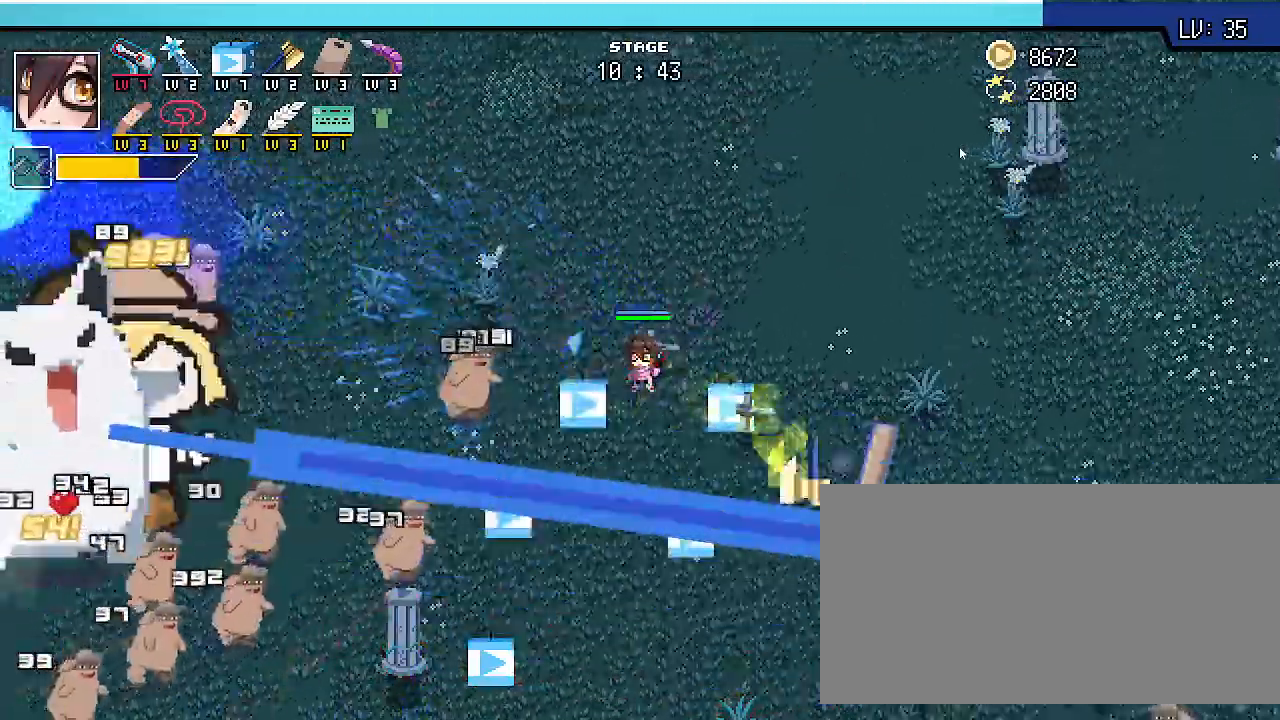
Gameplay with keyboard; each line is a JSON object with the keys held at the frame after it. "events" lists presses ("down") and releases ("up") of ".", "/", "0", "1", "2", "3", "4", "5", "6", "7", "8", "9", "a", "alt_l", "alt_r", "b", "backslash", "backspace", "c", "caps_lock", "comma", "ctrl_l", "ctrl_r", "d", "e", "equals", "escape", "f", "f1", "f10", "f11", "f12", "f2", "f3", "f4", "f5", "f6", "f7", "f8", "f9", "g", "h", "i", "j", "k", "l", "lbracket", "m", "minus", "n", "o", "p", "q", "quote", "r", "rbracket", "return", "s", "semicolon", "shift_l", "shift_r", "space", "super_l", "super_r", "t", "tab", "tilde", "u", "v", "w", "x", "y" and "z" between this image and that frame as [ms after this image, input, new state], when the widget could be followed in between. No other keys are recorded. Mouse input is not recorded.
{"keys": ["a", "shift_r", "w"]}
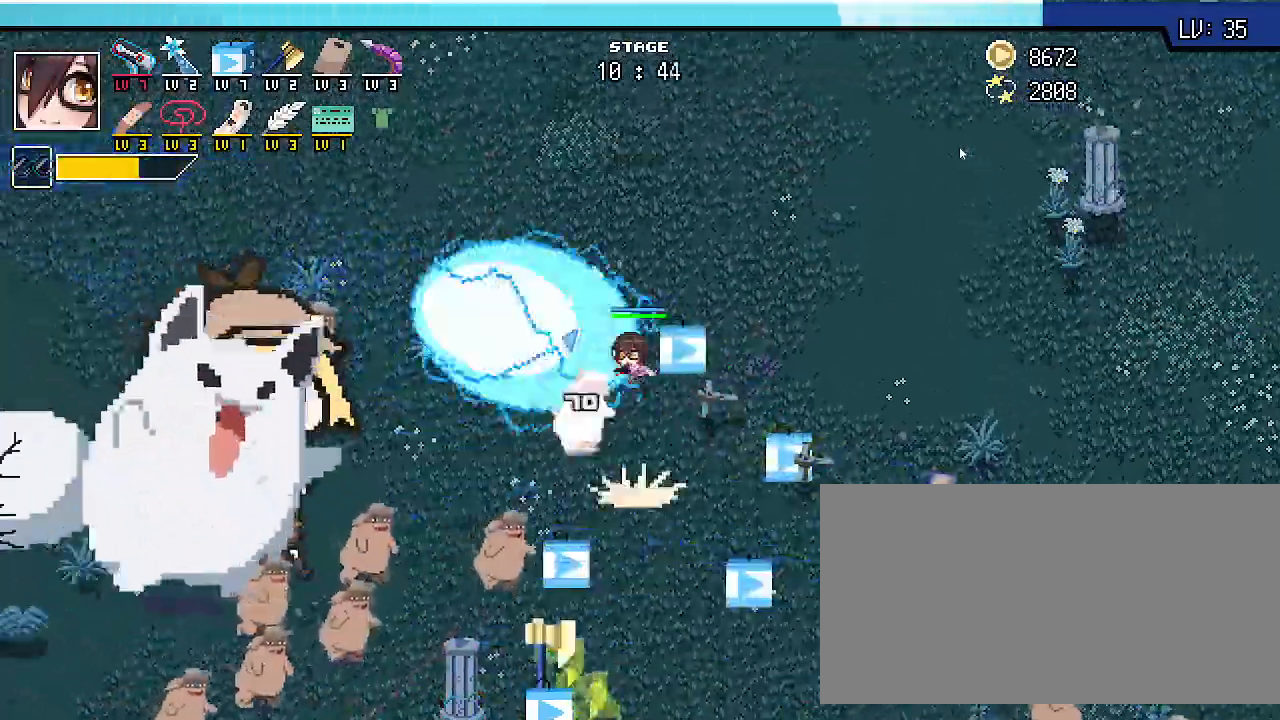
{"keys": ["d", "shift_r", "w"], "events": [[67, "a", "up"], [200, "d", "down"]]}
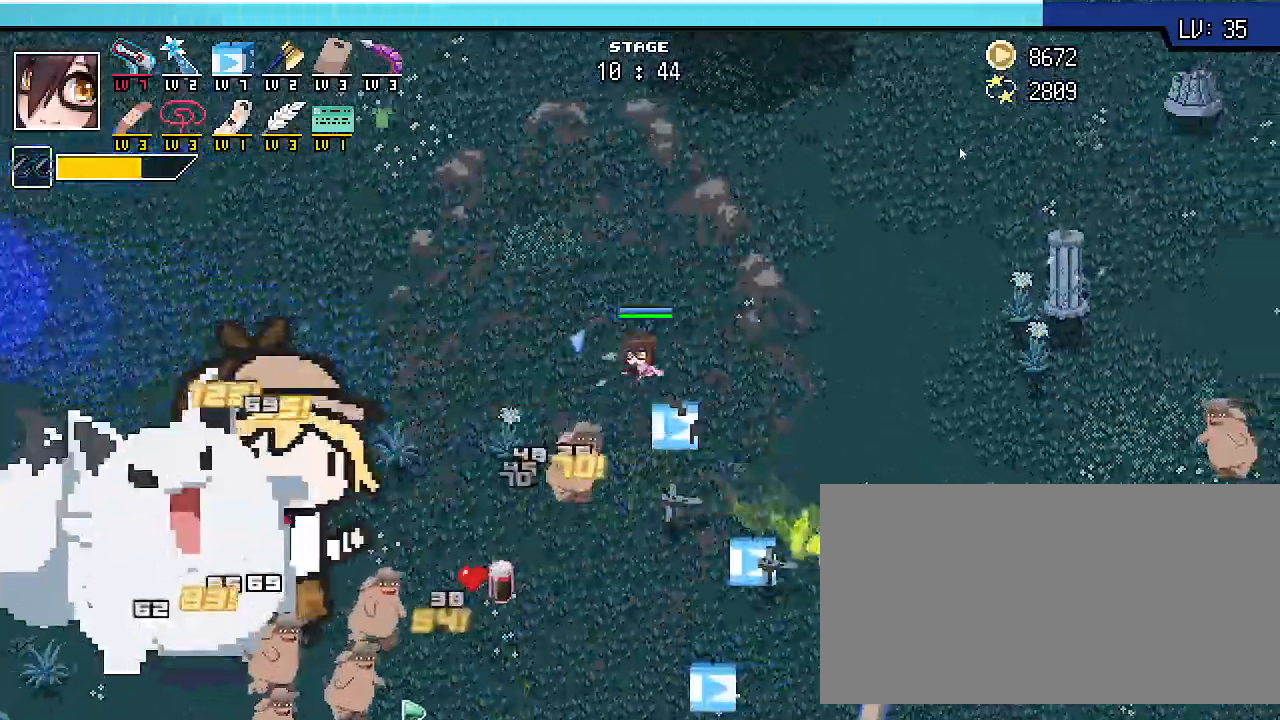
{"keys": ["a", "w"], "events": [[100, "d", "up"], [433, "a", "down"], [500, "shift_r", "up"]]}
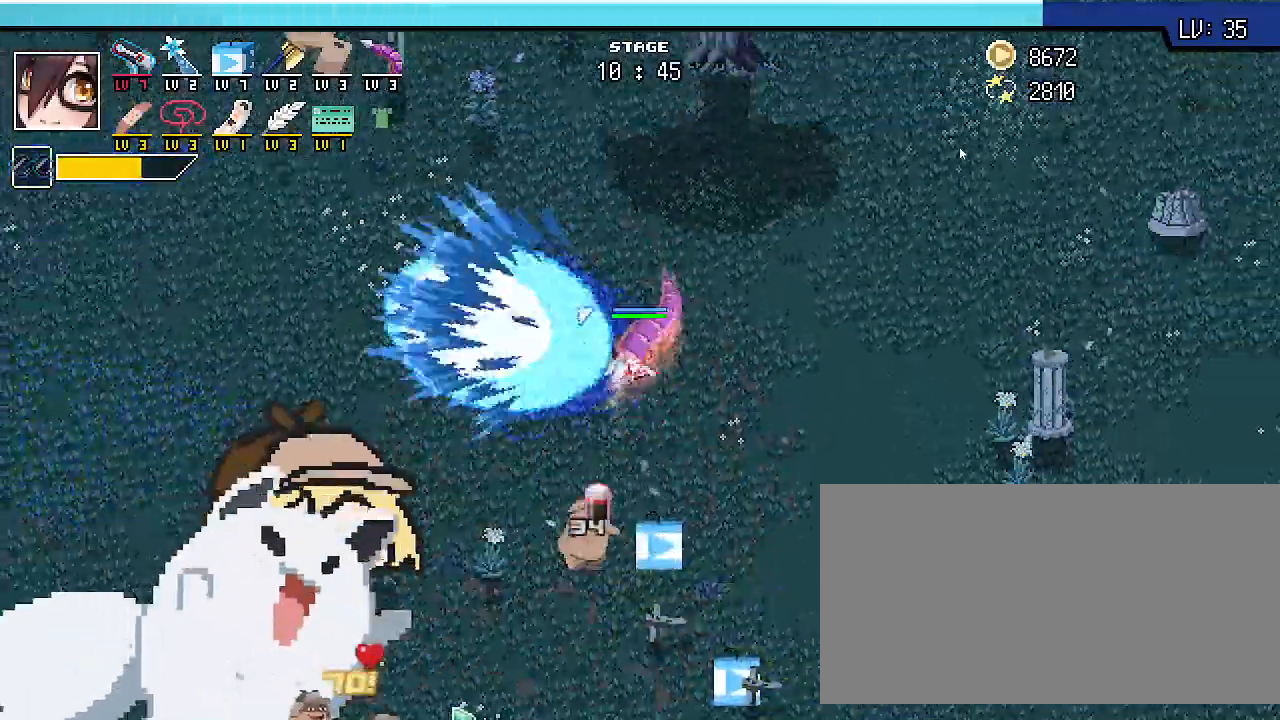
{"keys": ["a", "shift_r", "w"], "events": [[33, "w", "up"], [100, "shift_r", "down"], [267, "w", "down"]]}
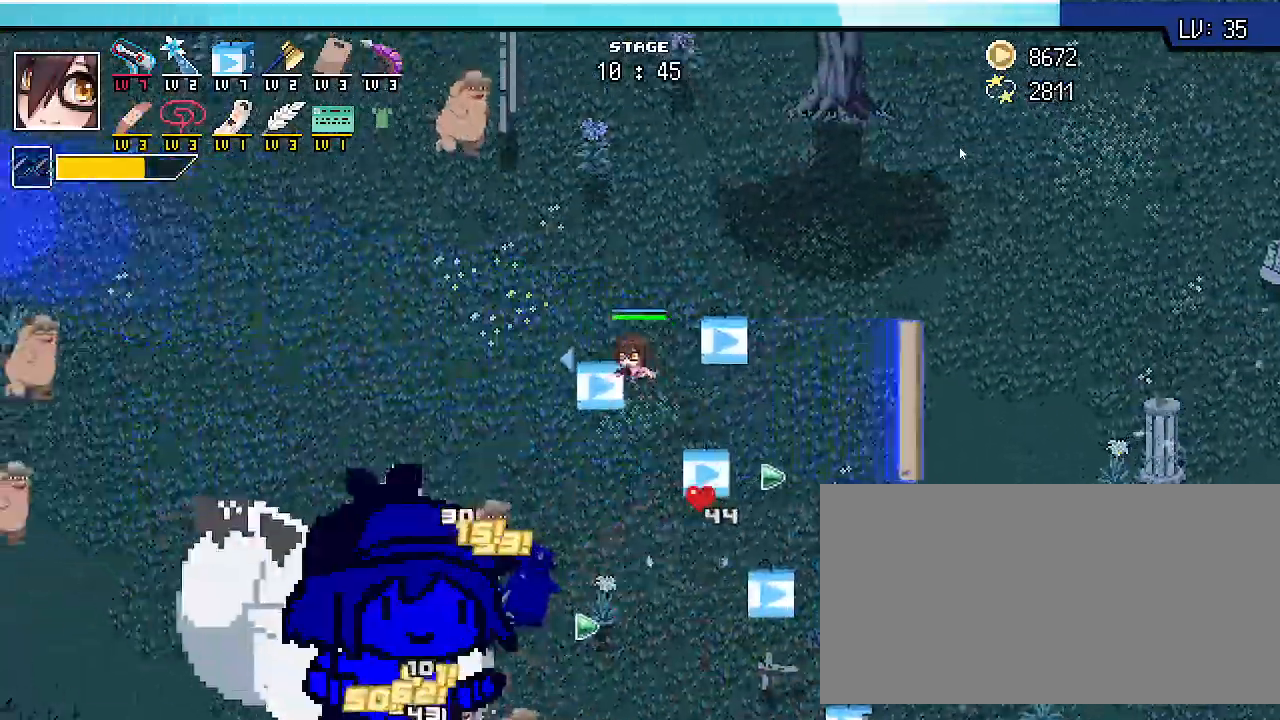
{"keys": ["a", "shift_r", "w"], "events": []}
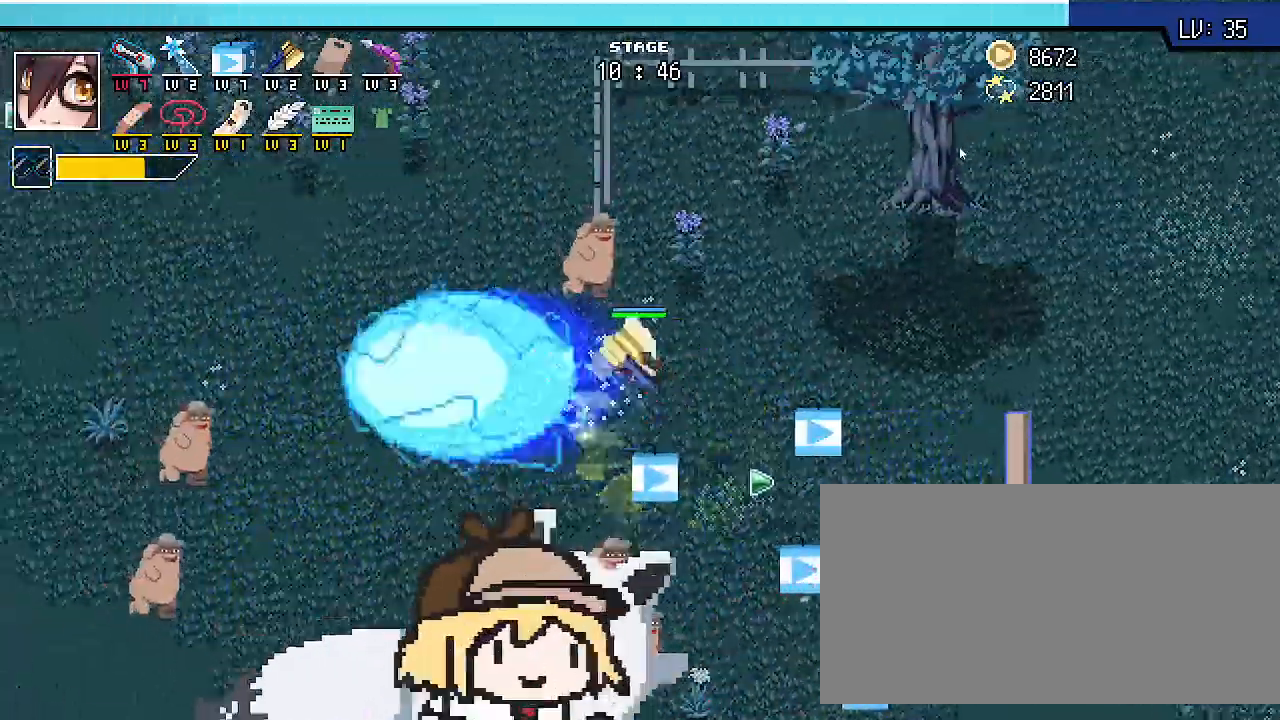
{"keys": ["a", "shift_r", "w"], "events": [[367, "w", "up"], [500, "w", "down"]]}
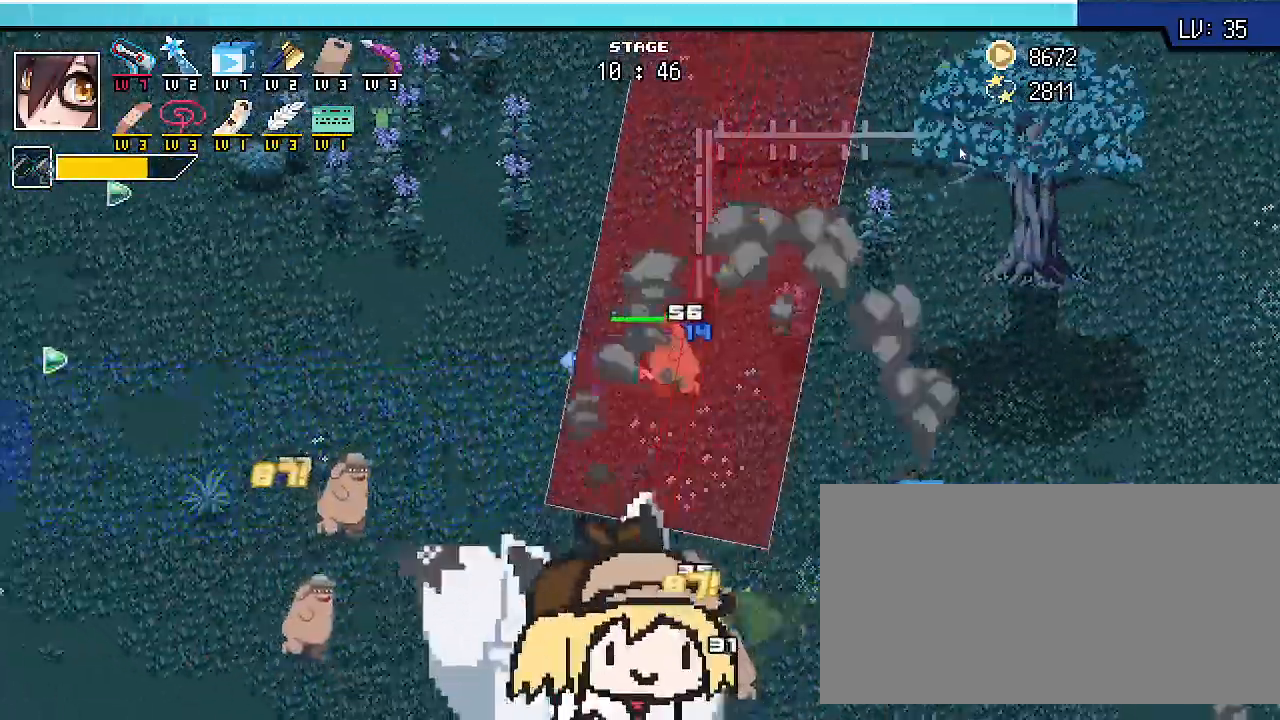
{"keys": ["a", "shift_r", "w"], "events": []}
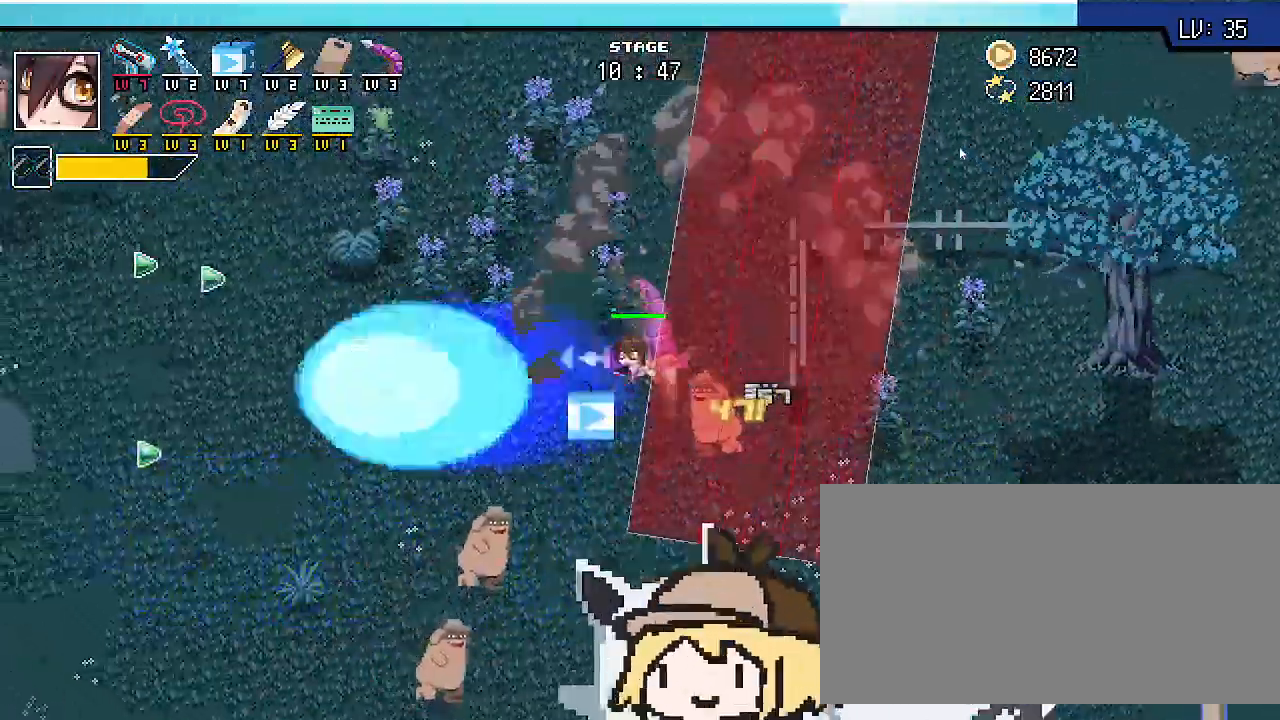
{"keys": ["a", "shift_r"]}
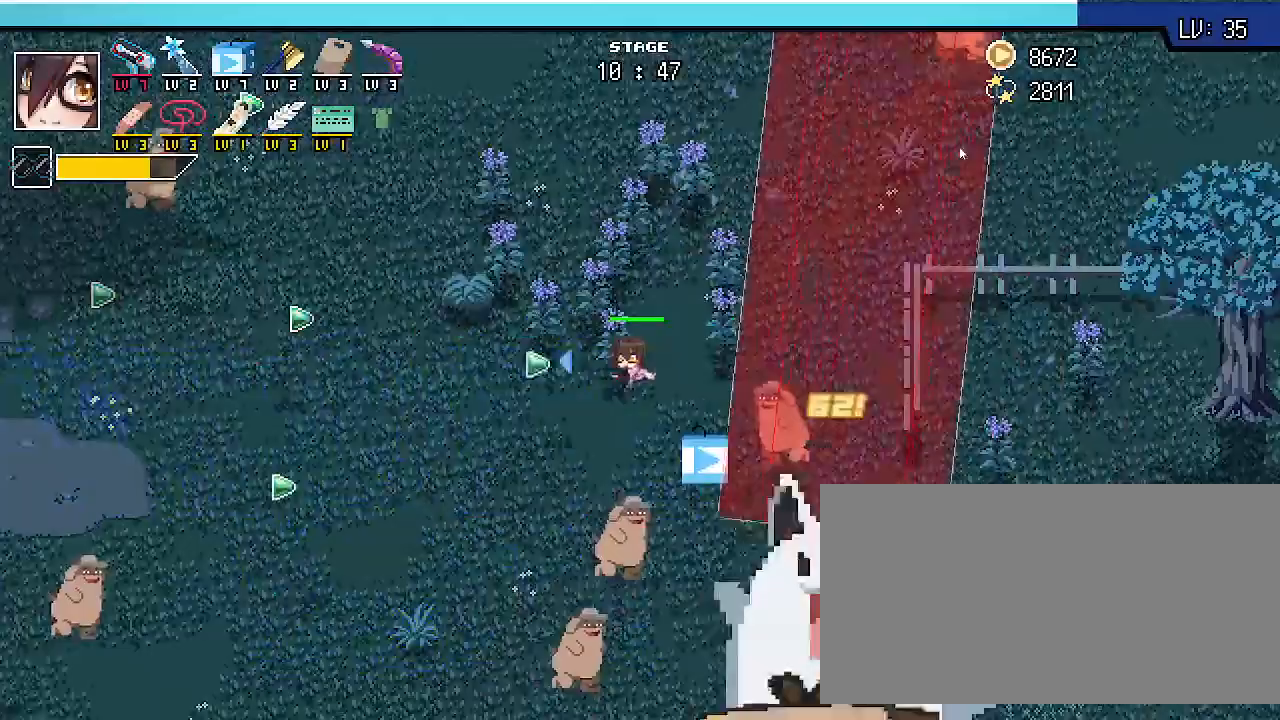
{"keys": ["a", "shift_r"]}
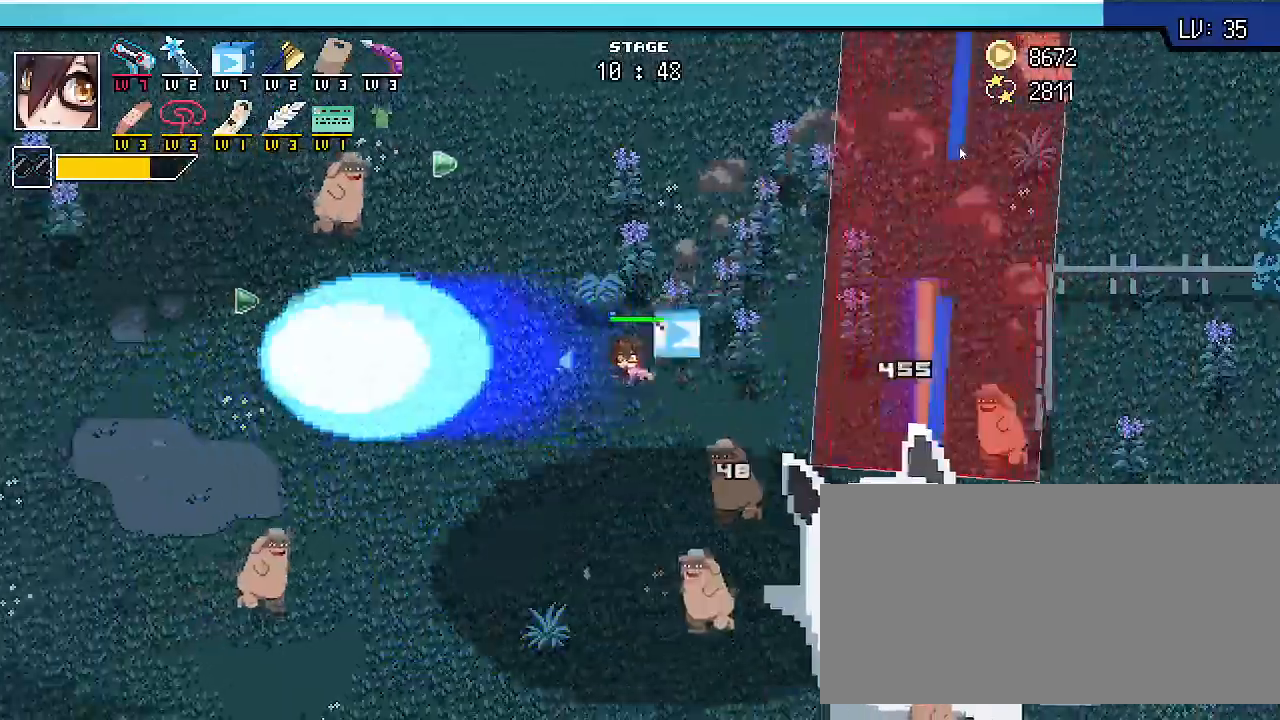
{"keys": ["a", "shift_r"], "events": []}
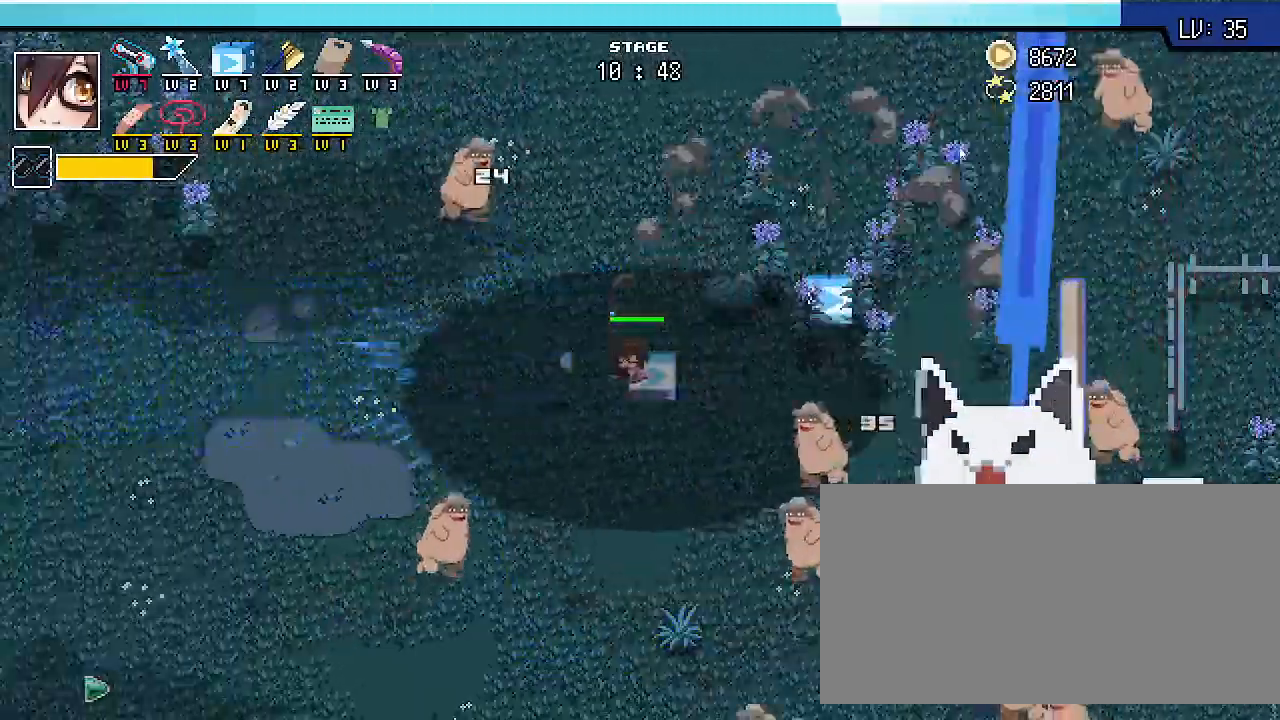
{"keys": ["d", "s", "shift_r"], "events": [[233, "s", "down"], [433, "a", "up"], [467, "d", "down"]]}
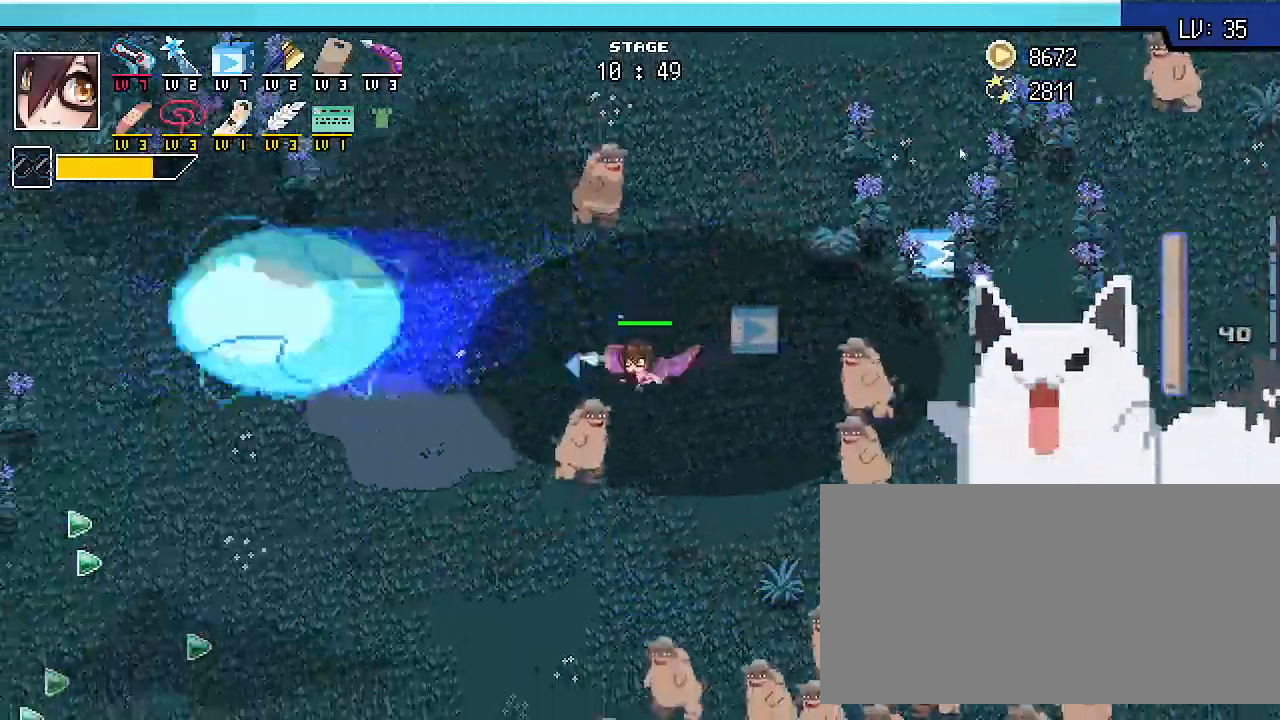
{"keys": ["a", "s", "shift_r"], "events": [[300, "d", "up"], [500, "a", "down"]]}
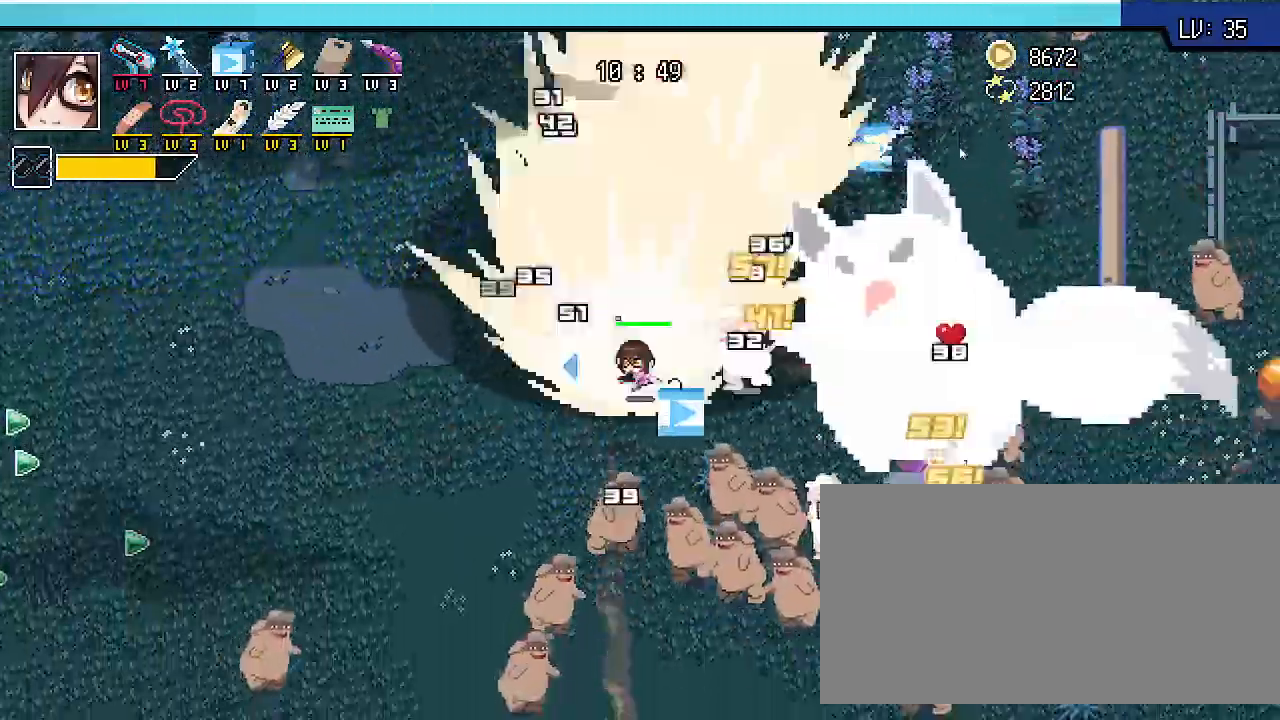
{"keys": ["a", "shift_r"], "events": [[300, "s", "up"]]}
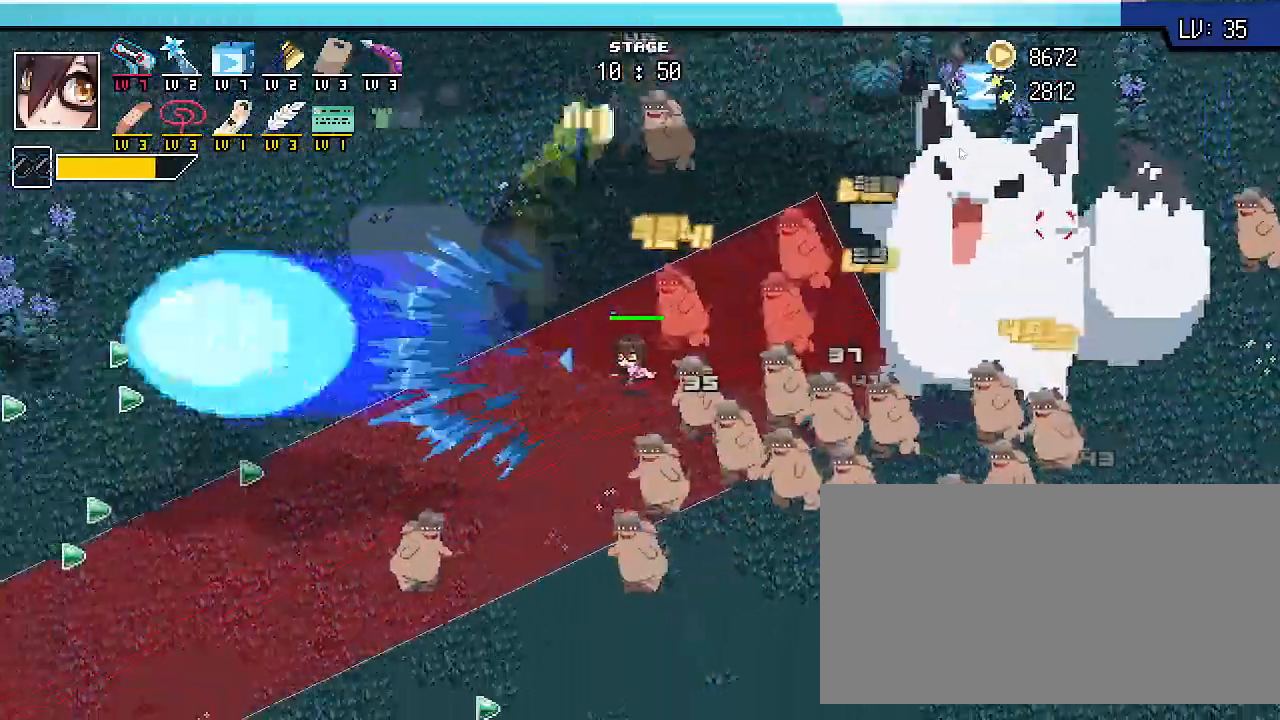
{"keys": ["a", "shift_r", "w"], "events": [[500, "w", "down"]]}
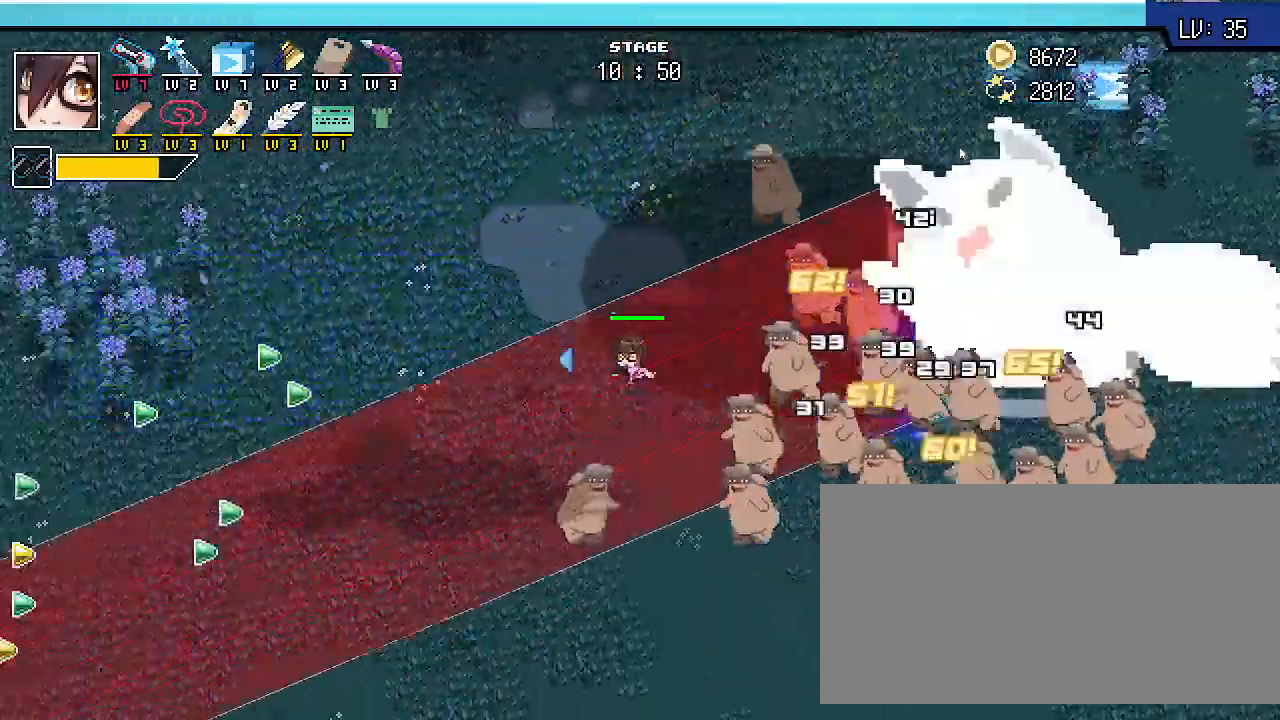
{"keys": ["a", "shift_r", "w"], "events": []}
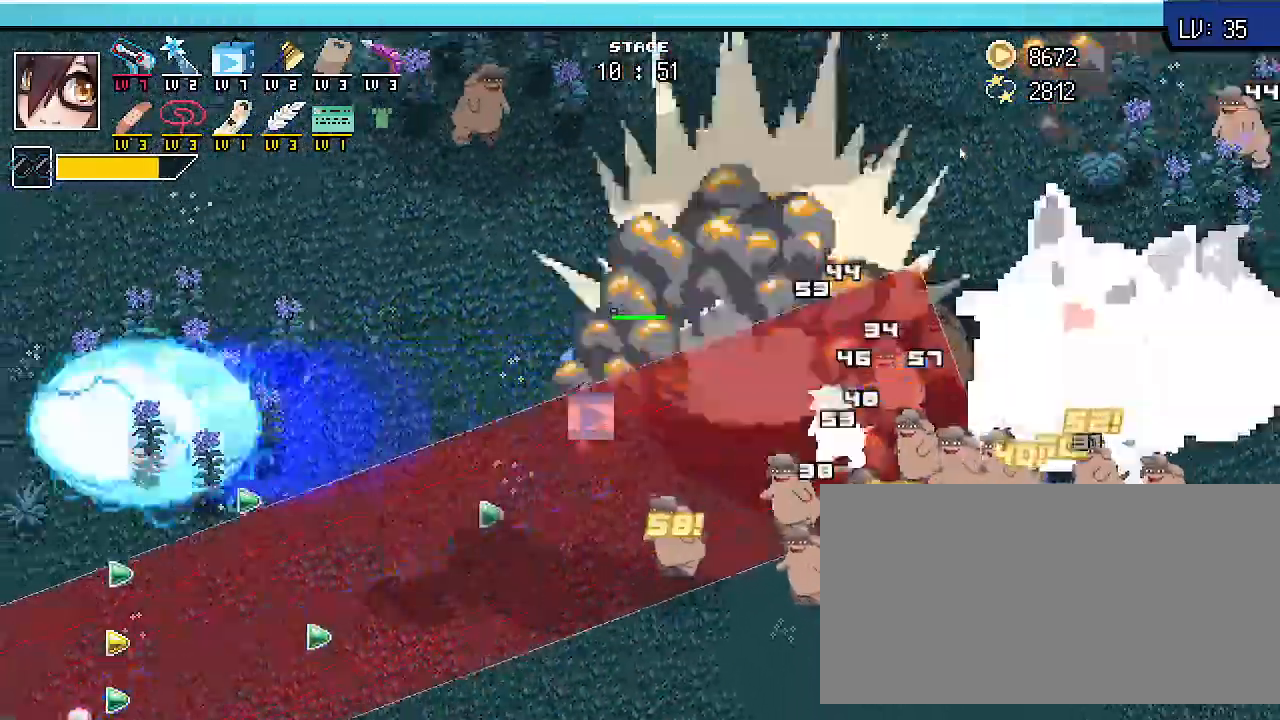
{"keys": ["a", "shift_r", "w"], "events": []}
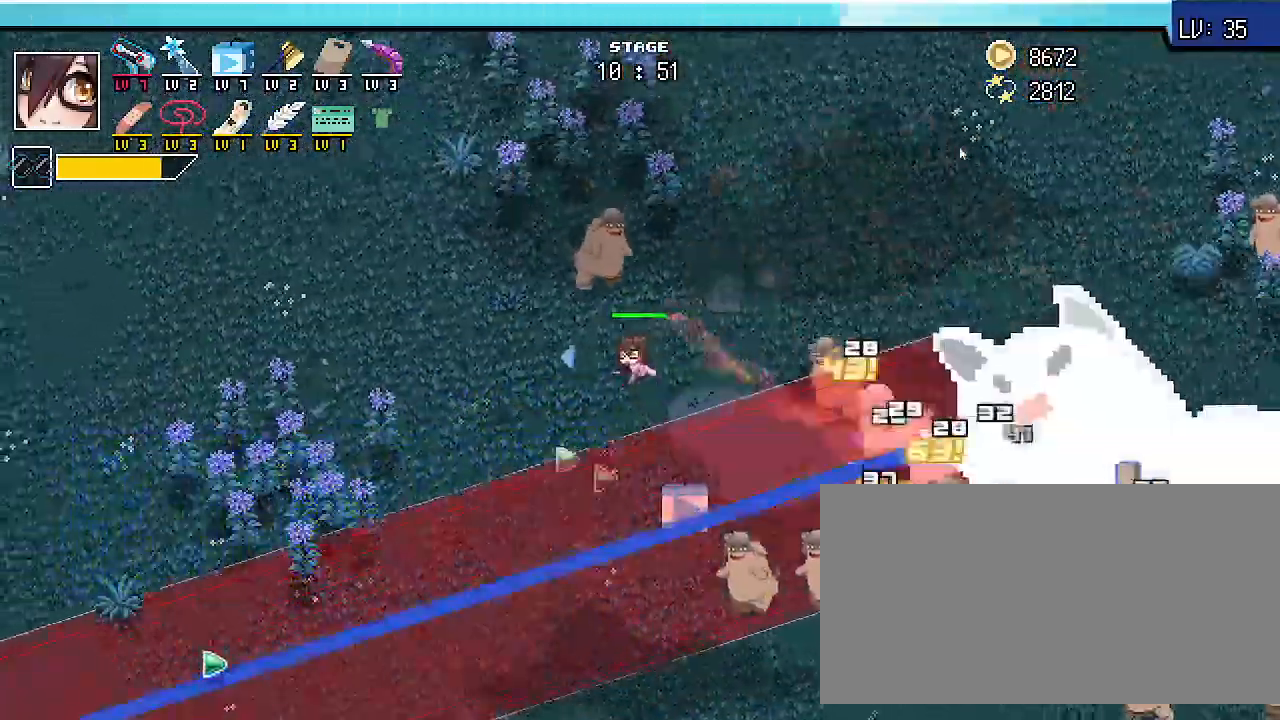
{"keys": ["a", "shift_r"]}
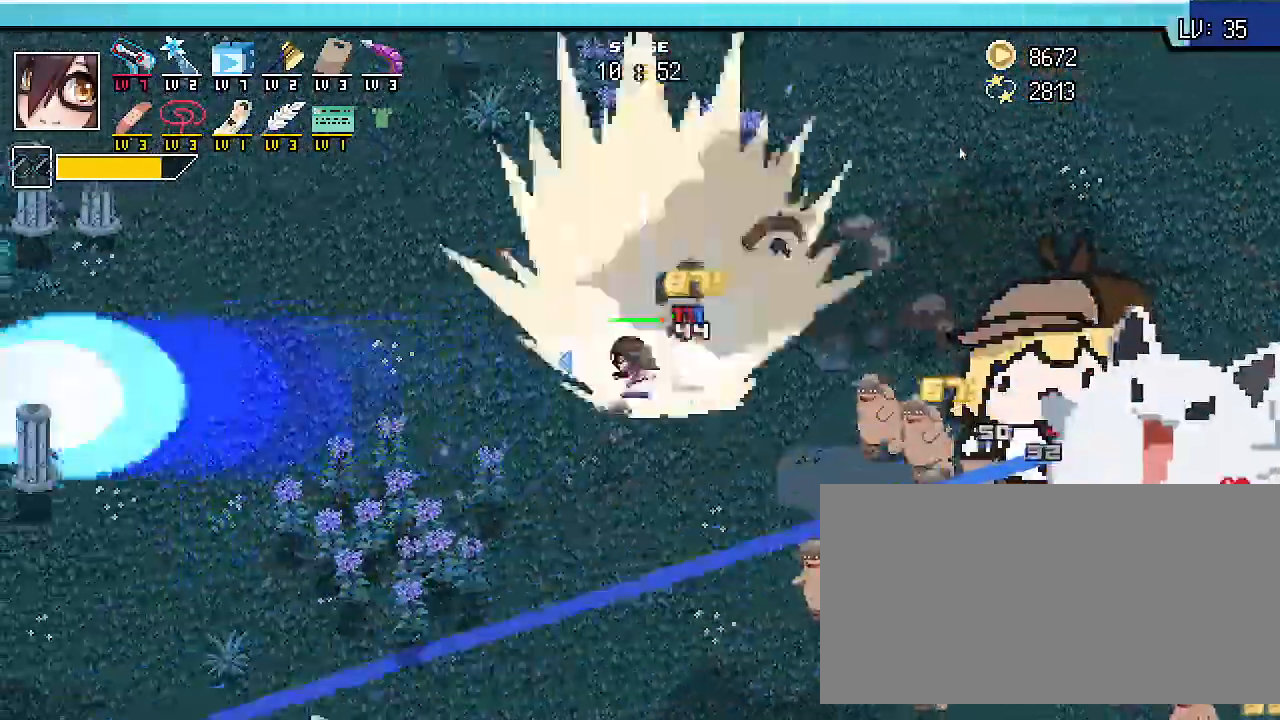
{"keys": ["a", "shift_r"], "events": []}